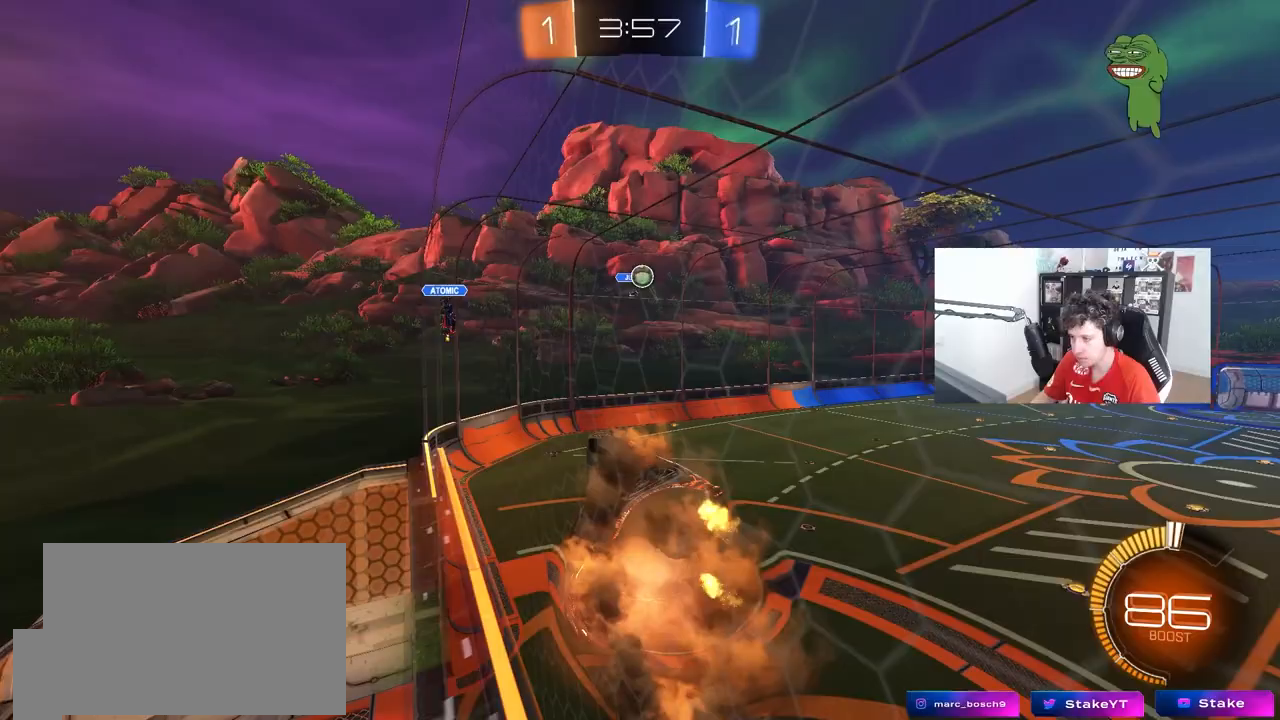
Gameplay with keyboard and mouse; each line is a JSON object with the keys and mouse buttons held at the frame after it. "events" lists presses ("down") and releases ("up") of "1", "2", "3", "4", "5", "a", "alt", "c", "caps_lock", "ctrl", "d", "e", "f", "g", "q", "r", "s", "shift", "space", "t", "tab", "v", "w", "x", "z", "mouse_left", "mouse_wheel" and "mouse_right" between this image and that frame as [ms after this image, input, new state], when the widget could be followed in between. "mouse_left", "mouse_wheel", "mouse_right" = the "left", "wheel", "right" buttons of the "mouse" list. No other keys are recorded. "wheel" means that the mouse wheel is clicked or scrolled. "mouse_move" is the direction in which the mouse moves at that frame (one of eight, or "still"), when it could be read.
{"keys": ["a", "w"], "mouse": ["left"], "mouse_move": "still", "events": [[50, "a", "down"], [50, "d", "up"], [50, "mouse_left", "down"], [50, "s", "down"], [50, "shift", "down"], [233, "mouse_right", "up"], [283, "s", "up"], [283, "shift", "up"], [367, "a", "up"], [467, "a", "down"], [467, "w", "down"]]}
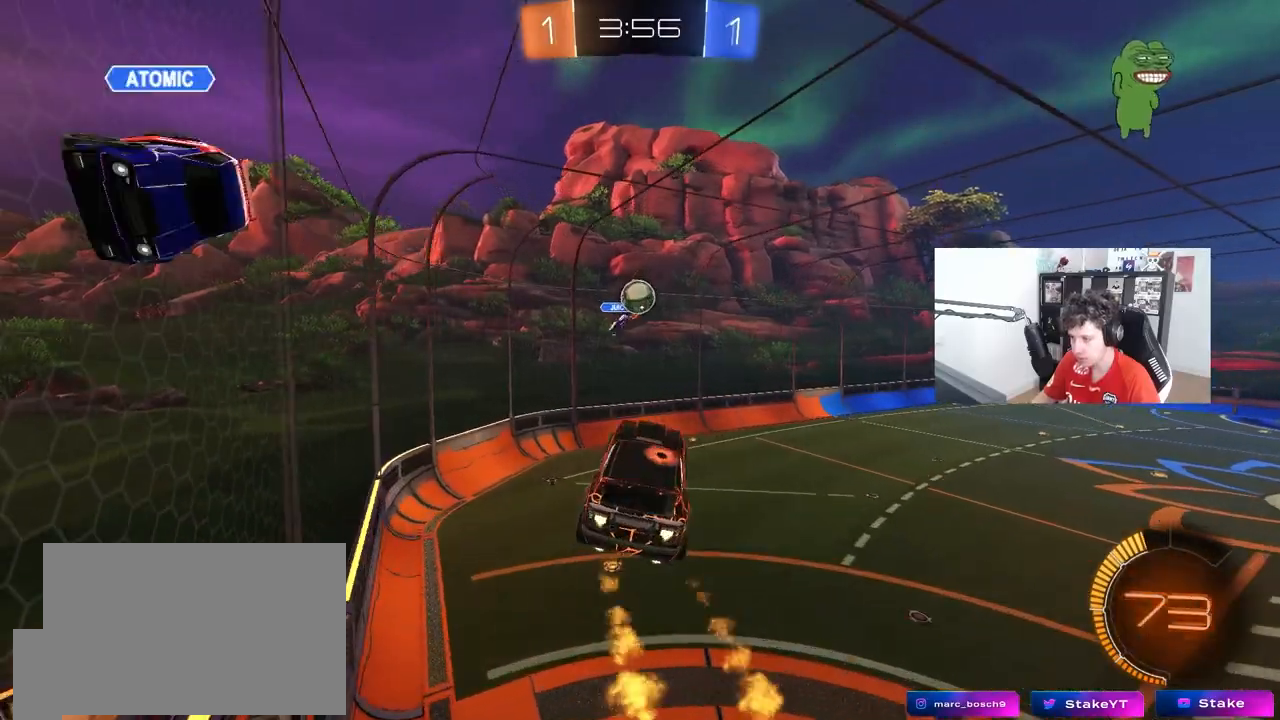
{"keys": ["a", "shift", "w"], "mouse": ["left"], "mouse_move": "still", "events": [[100, "a", "up"], [100, "d", "down"], [150, "w", "up"], [200, "d", "up"], [283, "w", "down"], [333, "mouse_left", "up"], [383, "w", "up"], [433, "mouse_left", "down"], [483, "a", "down"], [483, "shift", "down"], [483, "w", "down"]]}
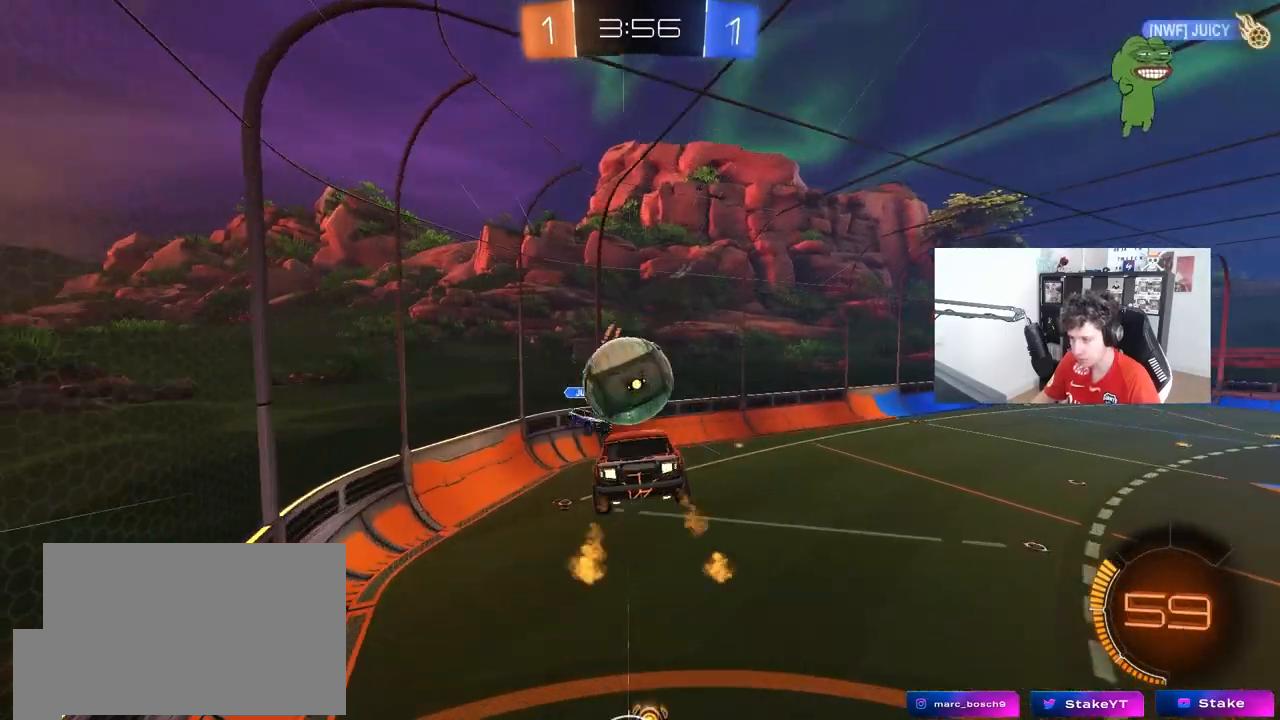
{"keys": ["a", "s", "shift"], "mouse": ["left"], "mouse_move": "still", "events": [[67, "mouse_right", "down"], [117, "s", "down"], [167, "w", "up"], [267, "mouse_right", "up"], [267, "s", "up"], [450, "s", "down"]]}
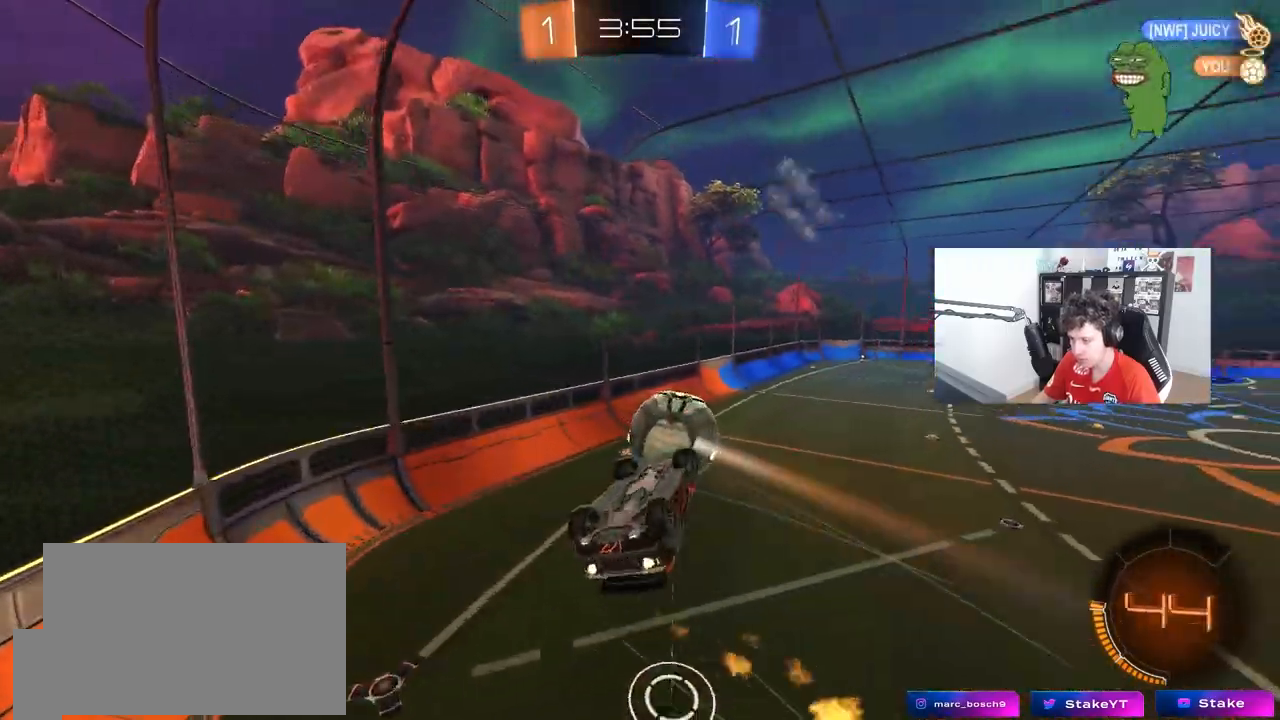
{"keys": ["d", "s", "shift"], "mouse": [], "mouse_move": "still", "events": [[33, "mouse_left", "up"], [33, "shift", "up"], [133, "a", "up"], [283, "s", "up"], [317, "d", "down"], [417, "shift", "down"], [467, "s", "down"]]}
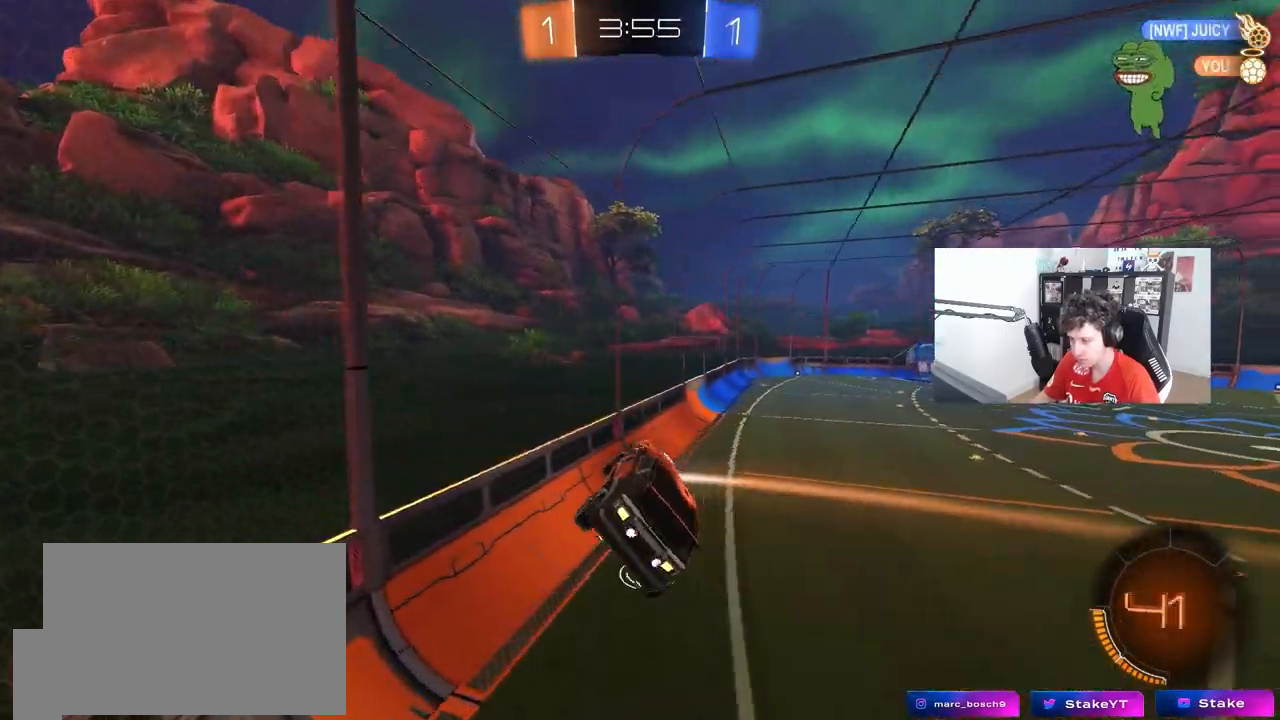
{"keys": ["w"], "mouse": ["left"], "mouse_move": "still", "events": [[17, "shift", "up"], [50, "d", "up"], [50, "s", "up"], [250, "d", "down"], [333, "w", "down"], [433, "d", "up"], [433, "mouse_left", "down"]]}
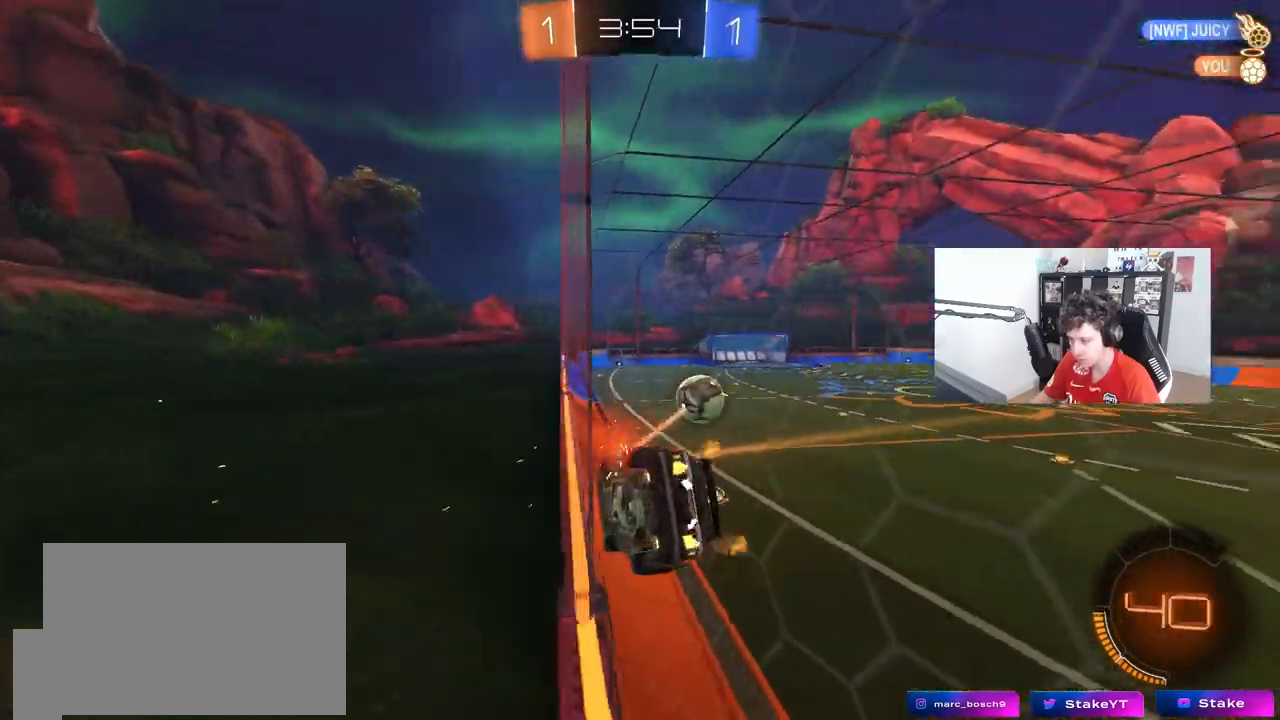
{"keys": [], "mouse": [], "mouse_move": "still", "events": [[17, "mouse_right", "down"], [17, "w", "up"], [67, "a", "down"], [67, "shift", "down"], [117, "s", "down"], [300, "mouse_right", "up"], [300, "shift", "up"], [350, "a", "up"], [350, "d", "down"], [350, "s", "up"], [450, "d", "up"], [450, "mouse_left", "up"]]}
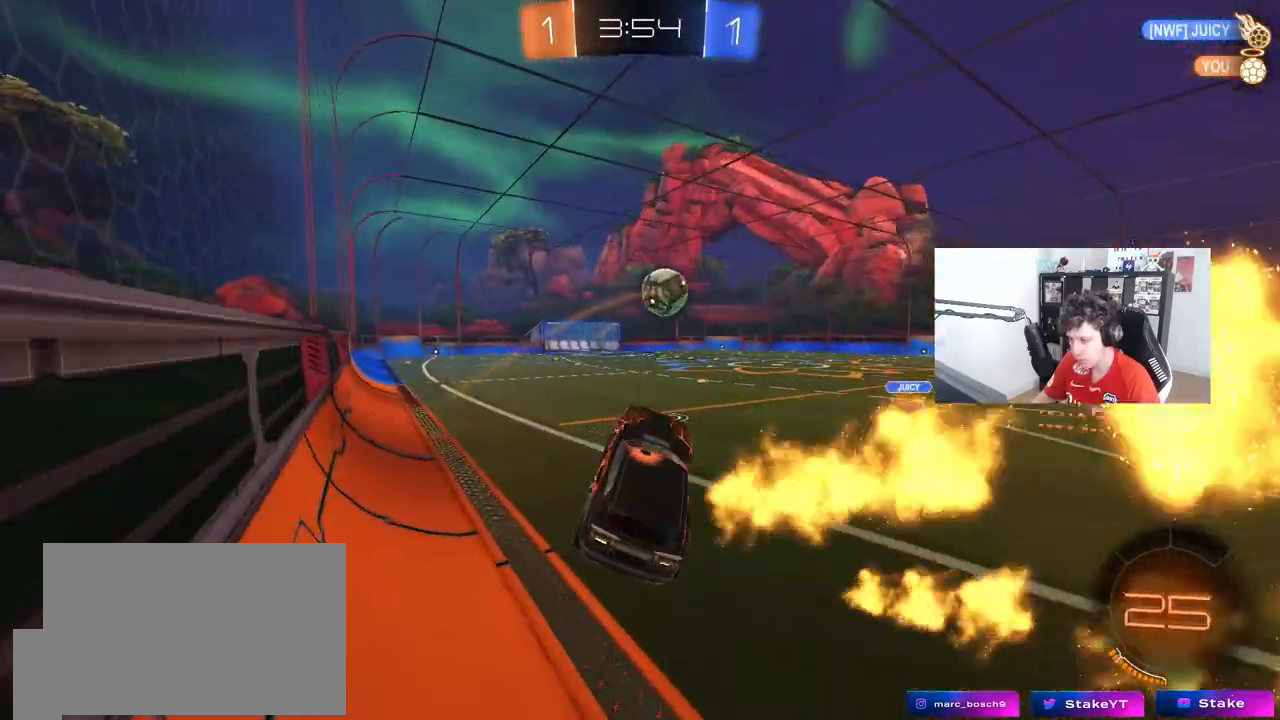
{"keys": ["d", "w"], "mouse": [], "mouse_move": "still", "events": [[50, "a", "down"], [83, "a", "up"], [83, "w", "down"], [183, "mouse_right", "down"], [233, "mouse_left", "down"], [367, "d", "down"], [367, "mouse_right", "up"], [417, "mouse_left", "up"]]}
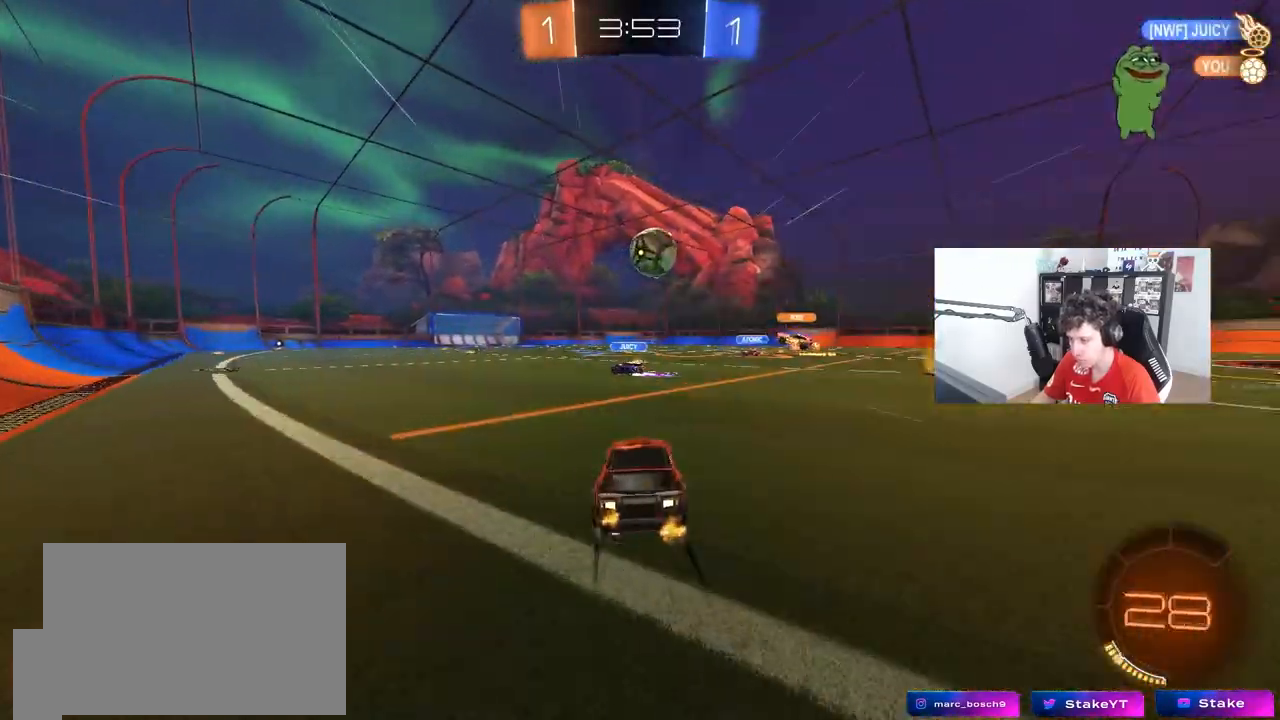
{"keys": ["w"], "mouse": [], "mouse_move": "still", "events": [[17, "d", "up"]]}
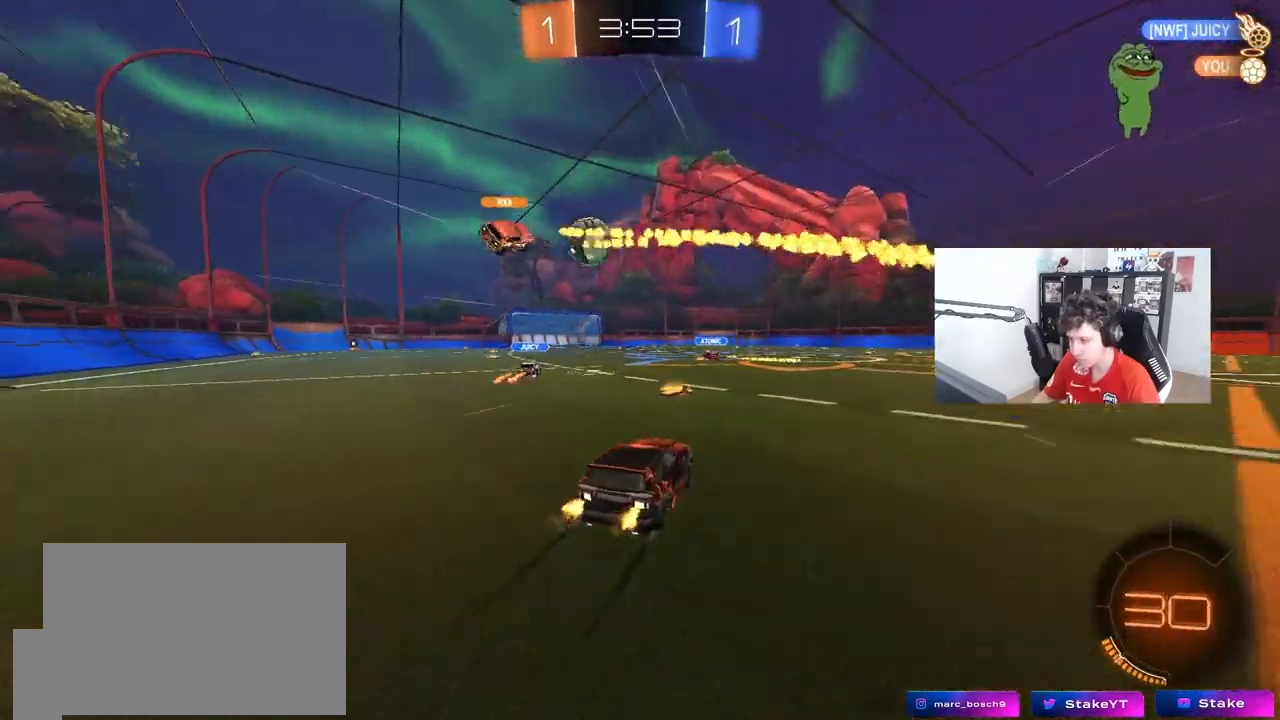
{"keys": ["w"], "mouse": [], "mouse_move": "still", "events": []}
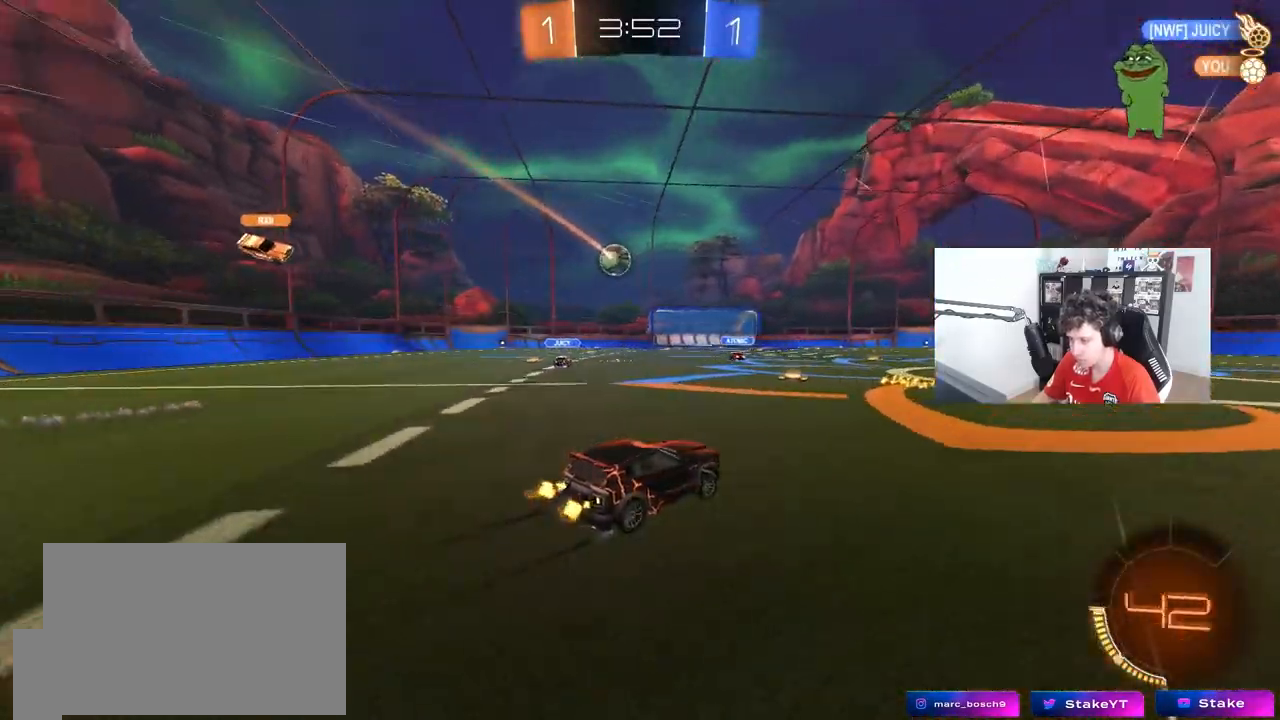
{"keys": ["w"], "mouse": [], "mouse_move": "still", "events": [[83, "a", "down"], [283, "a", "up"]]}
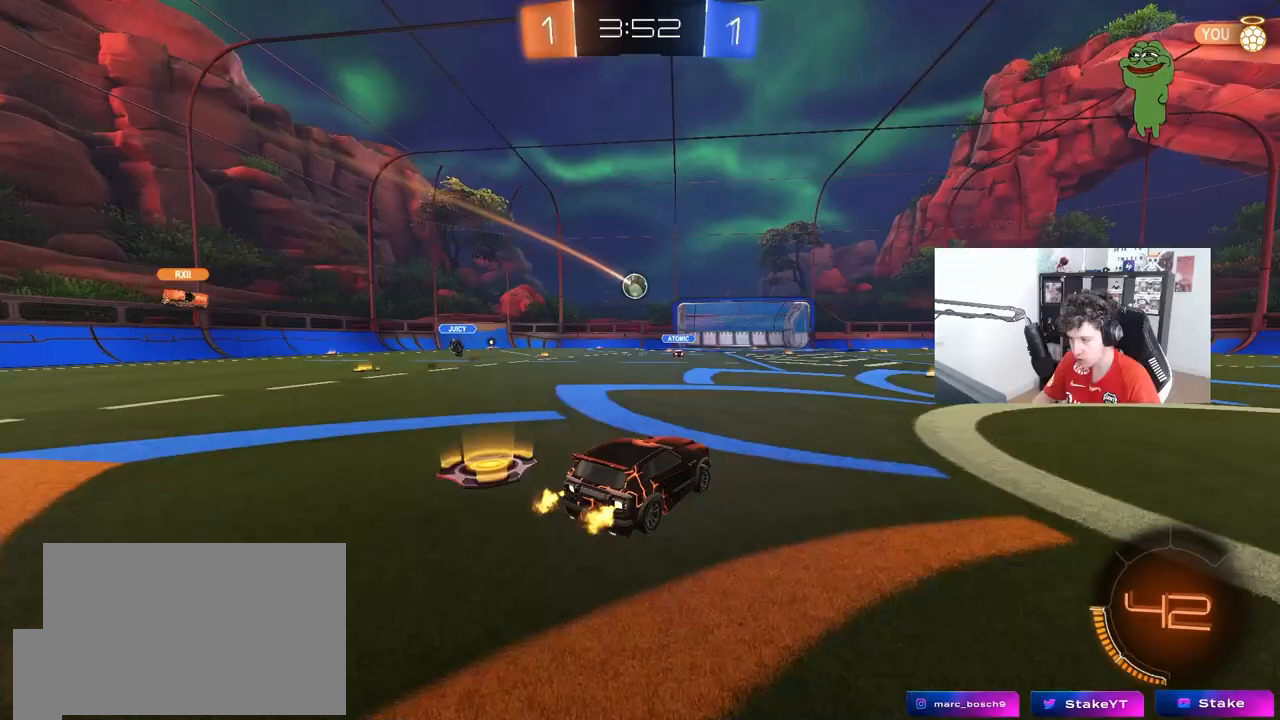
{"keys": ["d", "w"], "mouse": [], "mouse_move": "still", "events": [[200, "d", "down"], [250, "shift", "down"], [333, "shift", "up"]]}
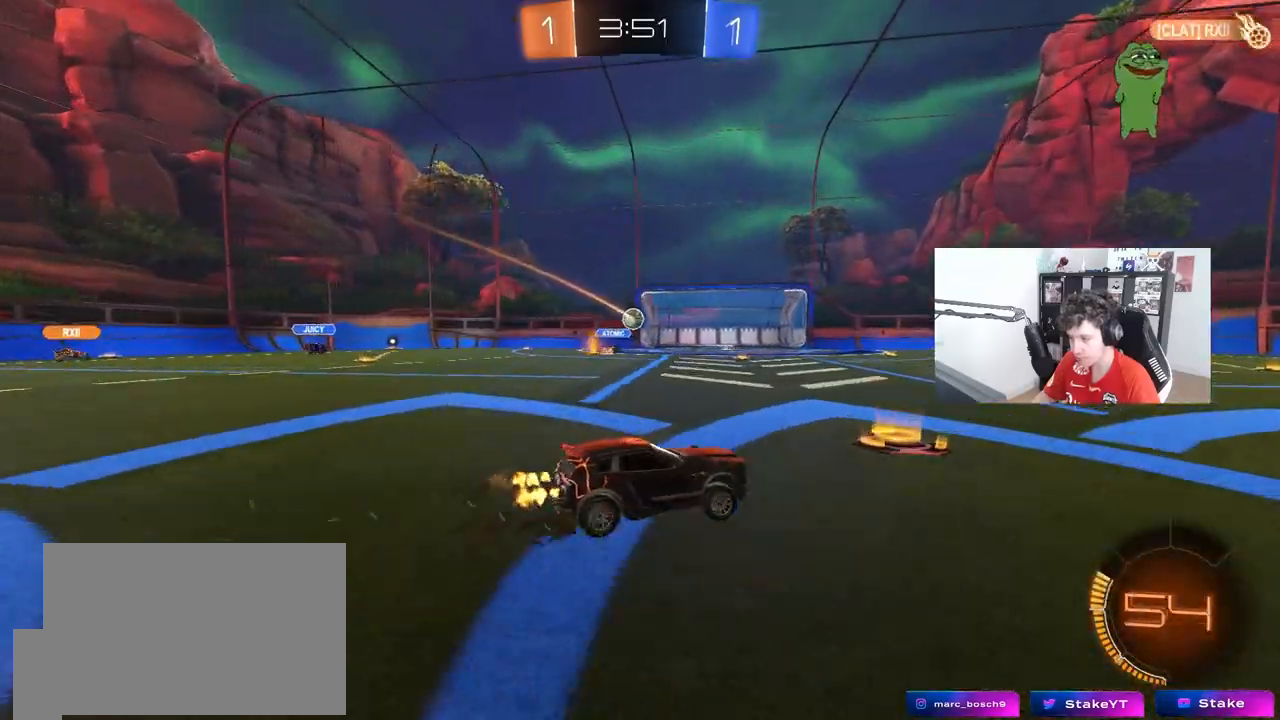
{"keys": ["d", "s", "shift", "space"], "mouse": ["left"], "mouse_move": "still", "events": [[167, "d", "up"], [167, "mouse_left", "down"], [167, "mouse_right", "down"], [217, "d", "down"], [217, "shift", "down"], [250, "mouse_right", "up"], [300, "mouse_right", "down"], [300, "s", "down"], [300, "w", "up"], [450, "space", "down"], [500, "mouse_right", "up"]]}
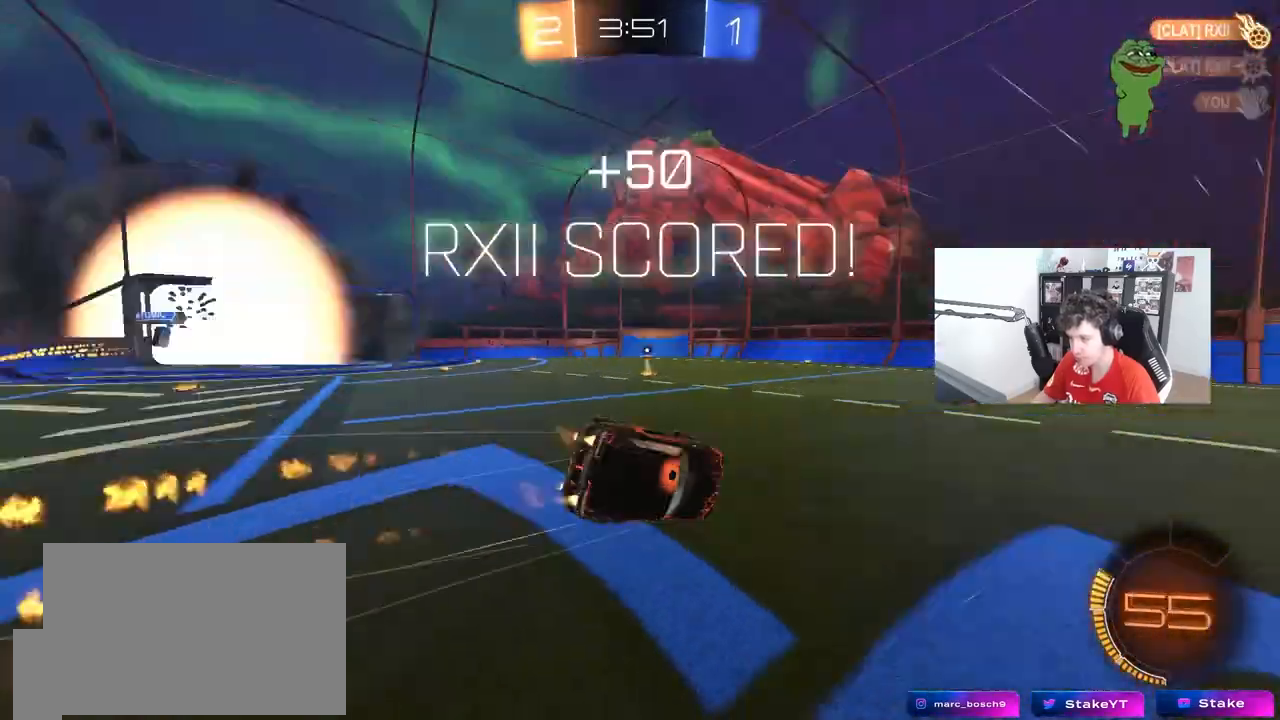
{"keys": ["d", "s", "shift"], "mouse": [], "mouse_move": "still", "events": [[67, "mouse_left", "up"], [83, "space", "up"], [283, "s", "up"], [367, "s", "down"]]}
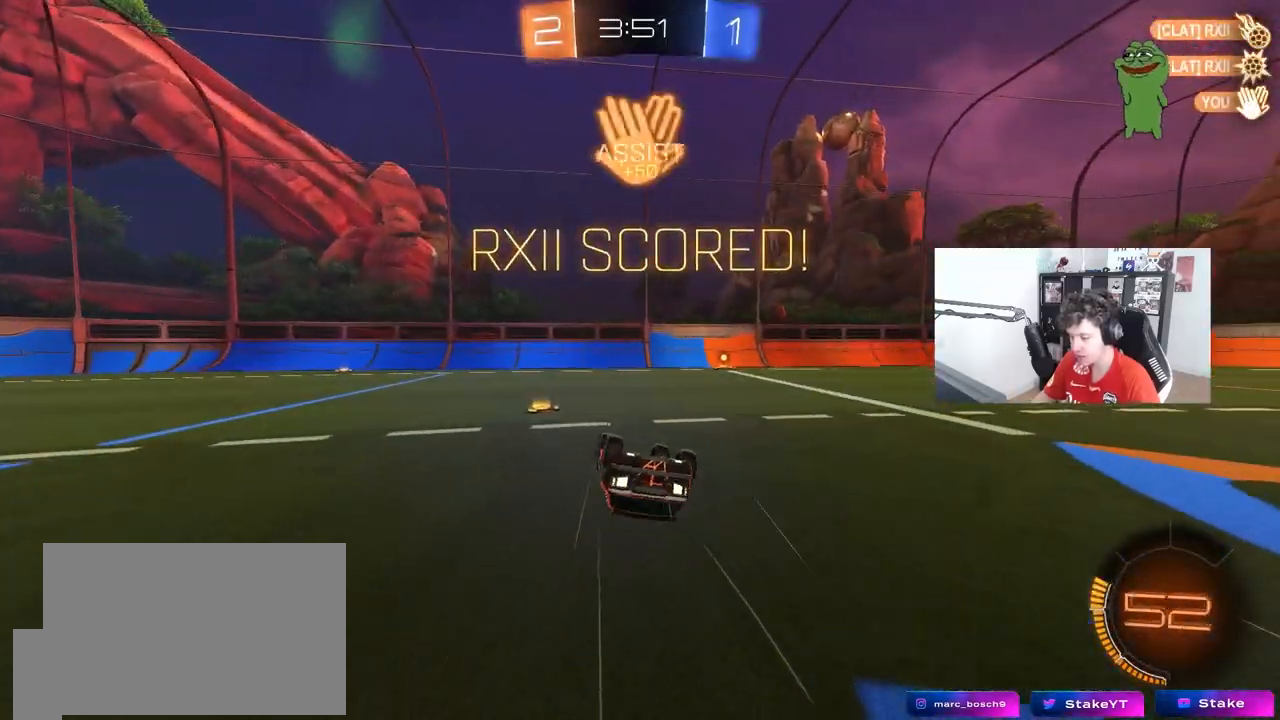
{"keys": ["d", "shift"], "mouse": [], "mouse_move": "still", "events": [[67, "s", "up"], [333, "s", "down"], [483, "s", "up"]]}
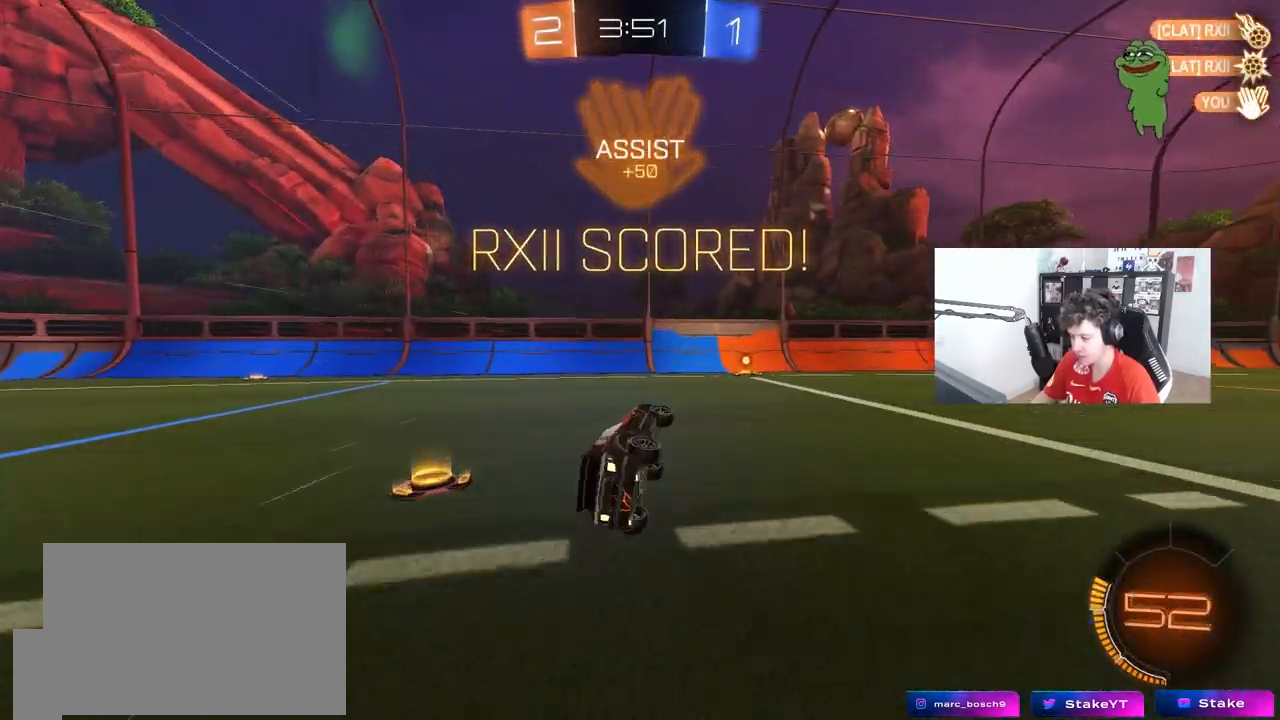
{"keys": ["d", "w"], "mouse": [], "mouse_move": "still", "events": [[67, "d", "up"], [117, "shift", "up"], [267, "mouse_left", "down"], [300, "w", "down"], [350, "d", "down"], [350, "mouse_left", "up"]]}
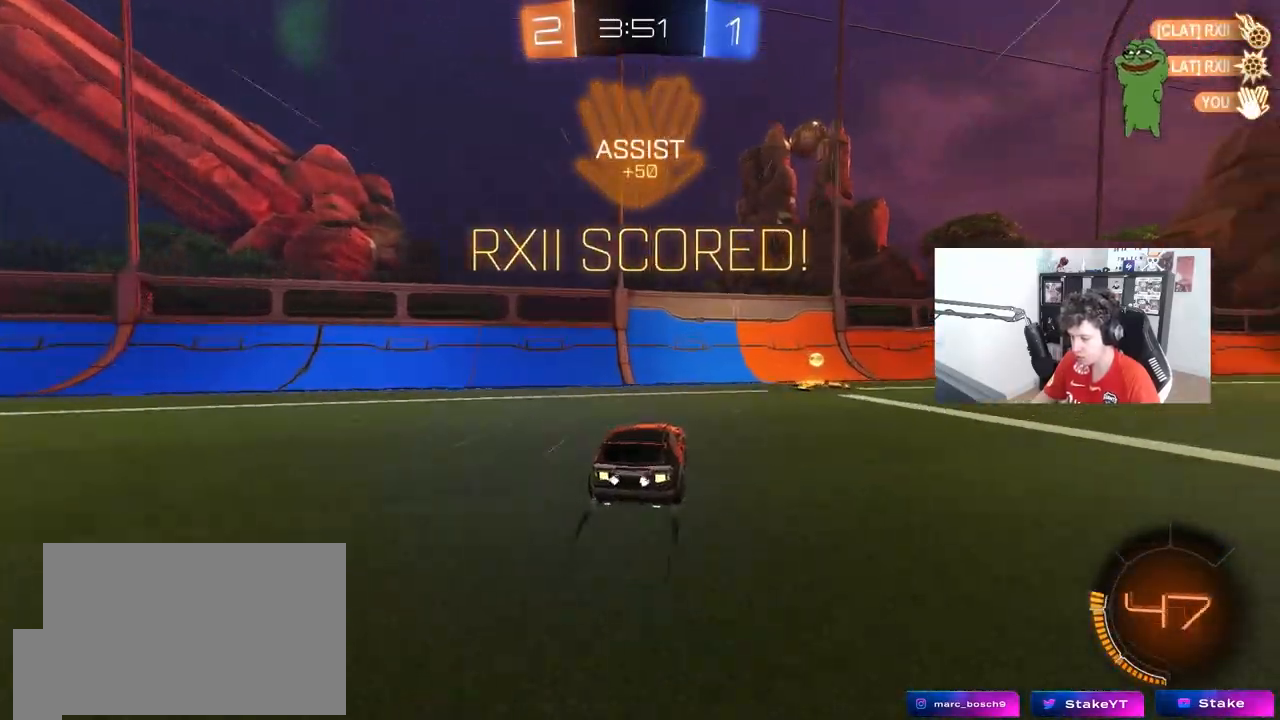
{"keys": ["d", "shift"], "mouse": ["left"], "mouse_move": "still", "events": [[183, "w", "up"], [233, "mouse_left", "down"], [233, "mouse_right", "down"], [283, "s", "down"], [283, "shift", "down"], [417, "mouse_right", "up"], [467, "s", "up"]]}
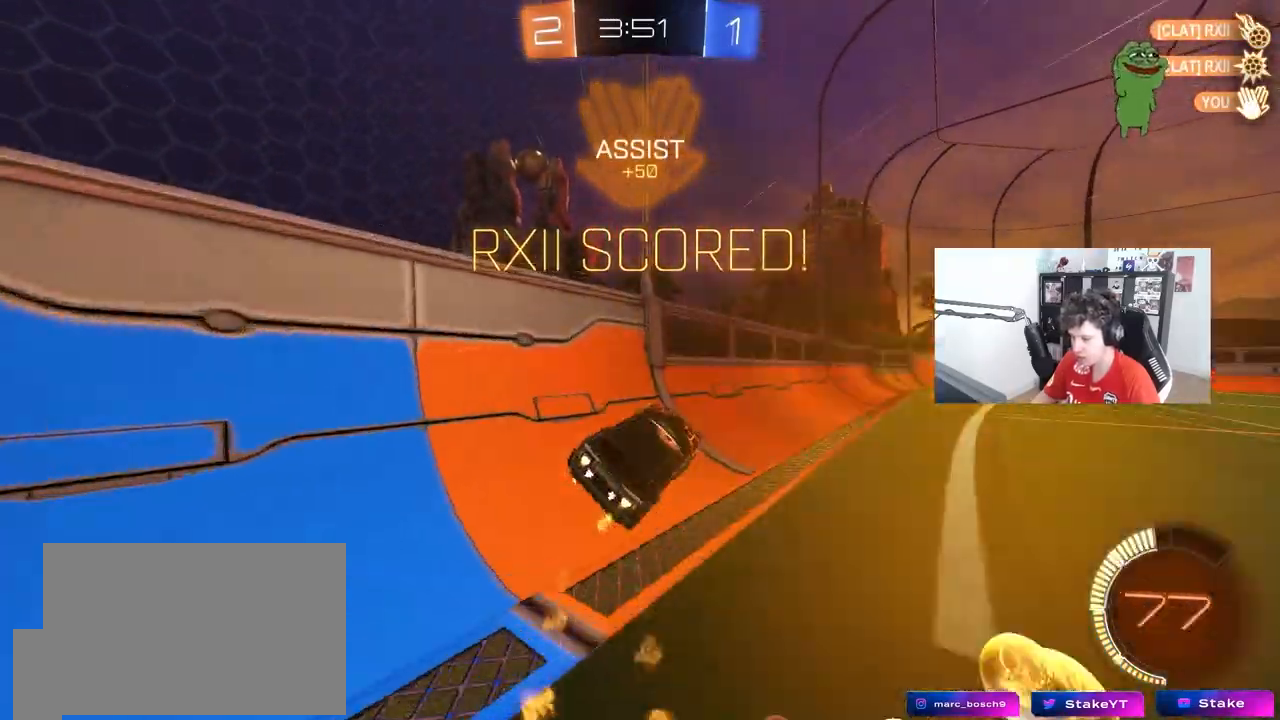
{"keys": ["d", "s", "shift"], "mouse": ["left", "right"], "mouse_move": "still", "events": [[50, "a", "down"], [50, "d", "up"], [100, "mouse_right", "down"], [133, "w", "down"], [200, "a", "up"], [200, "d", "down"], [200, "mouse_right", "up"], [250, "mouse_right", "down"], [333, "mouse_right", "up"], [383, "mouse_right", "down"], [483, "s", "down"], [483, "w", "up"]]}
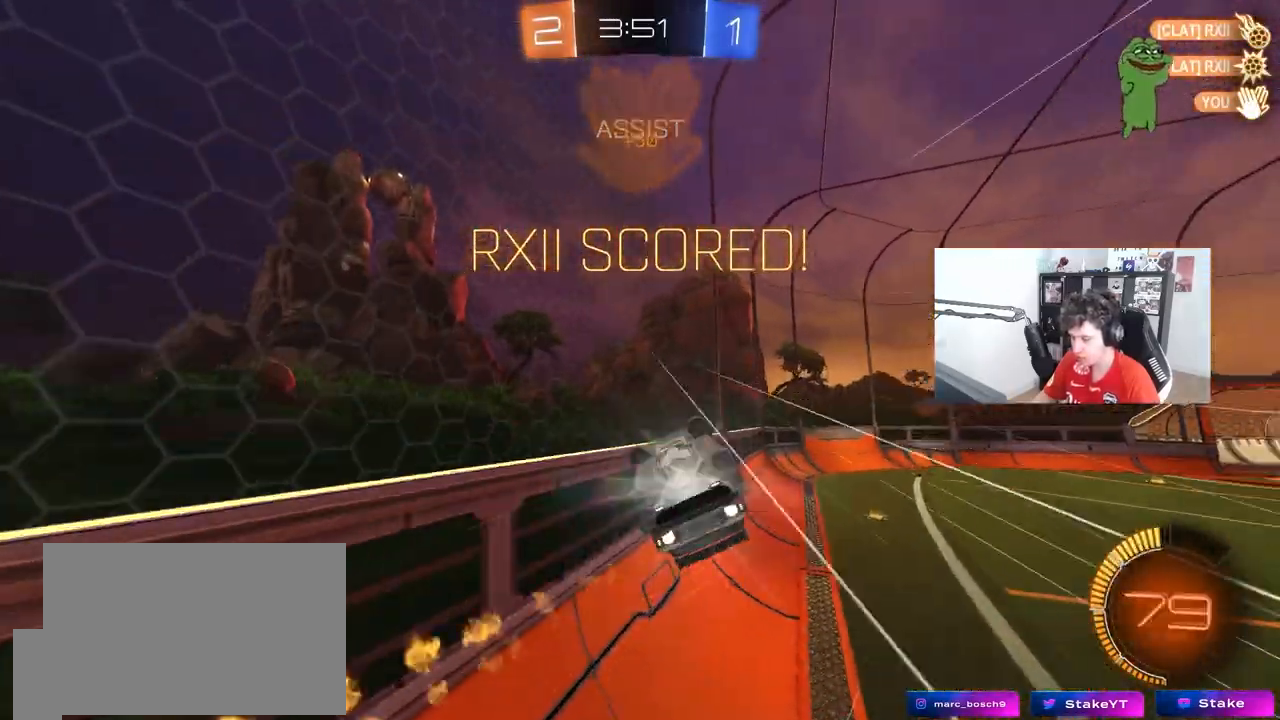
{"keys": ["d", "s"], "mouse": [], "mouse_move": "still", "events": [[17, "mouse_right", "up"], [217, "mouse_left", "up"], [217, "shift", "up"]]}
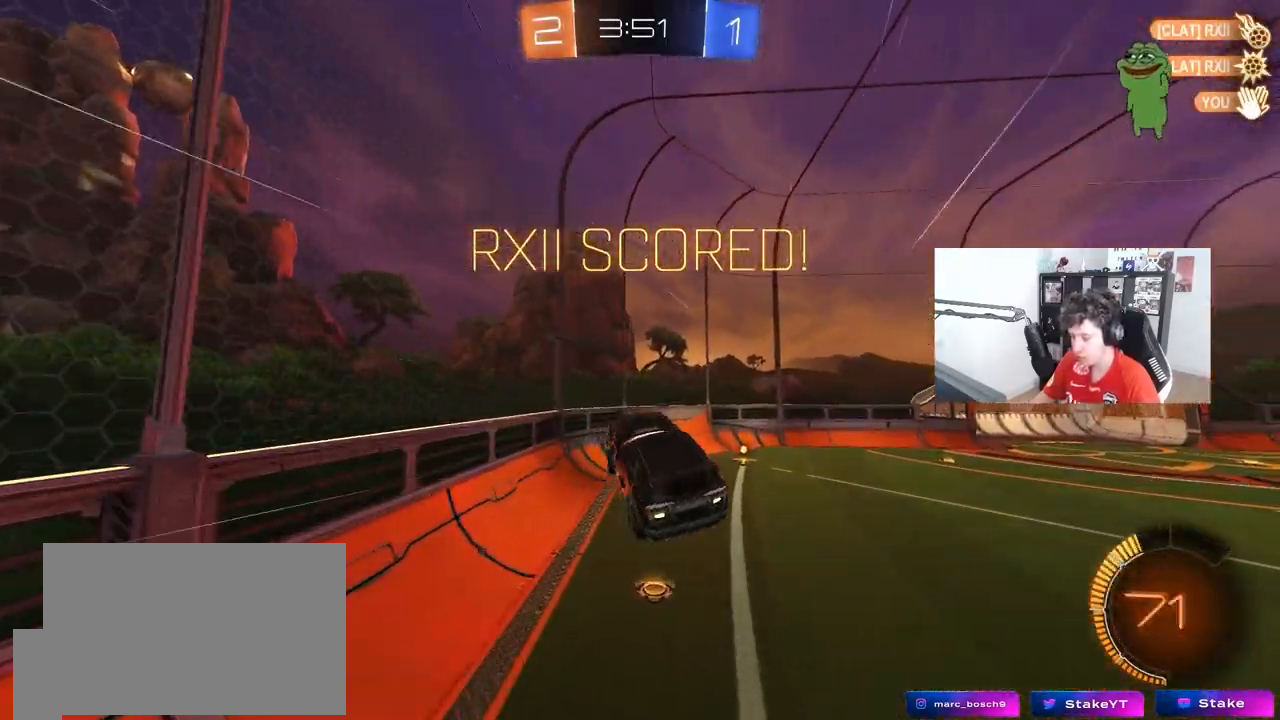
{"keys": ["a", "s", "shift"], "mouse": [], "mouse_move": "still", "events": [[83, "d", "up"], [183, "s", "up"], [317, "s", "down"], [417, "shift", "down"], [467, "a", "down"]]}
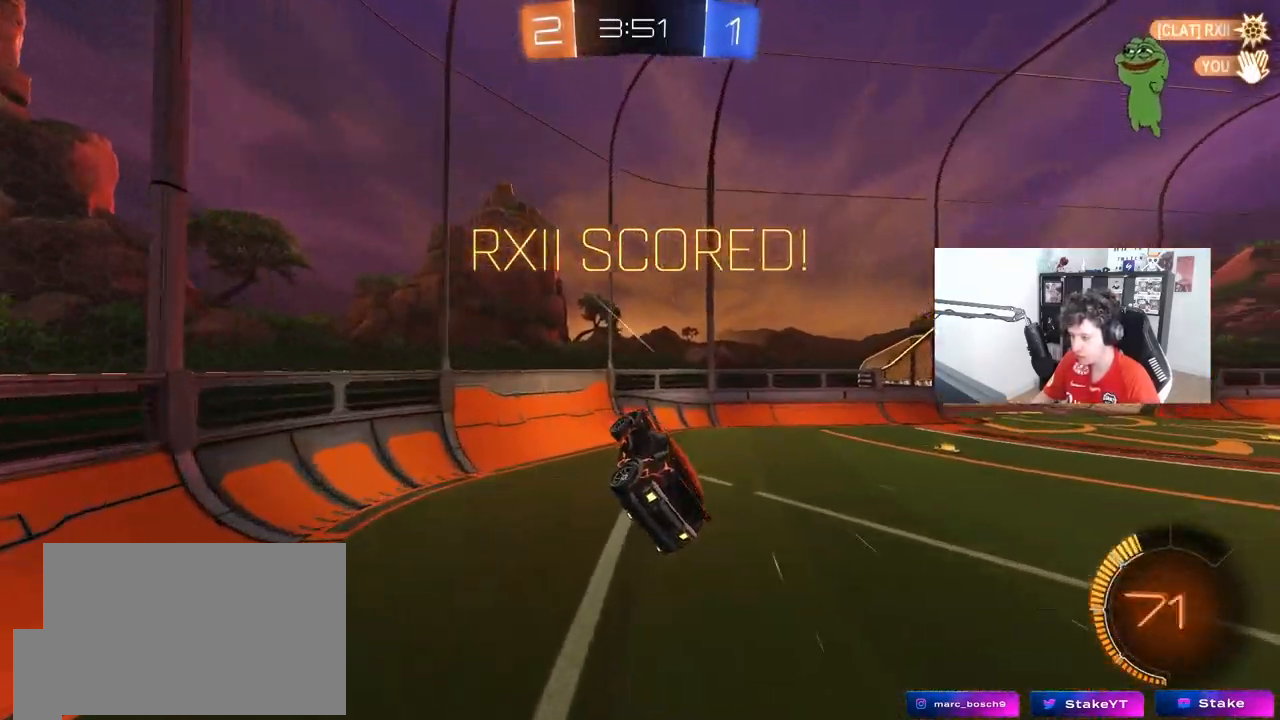
{"keys": [], "mouse": [], "mouse_move": "still", "events": [[17, "s", "up"], [50, "a", "up"], [50, "shift", "up"]]}
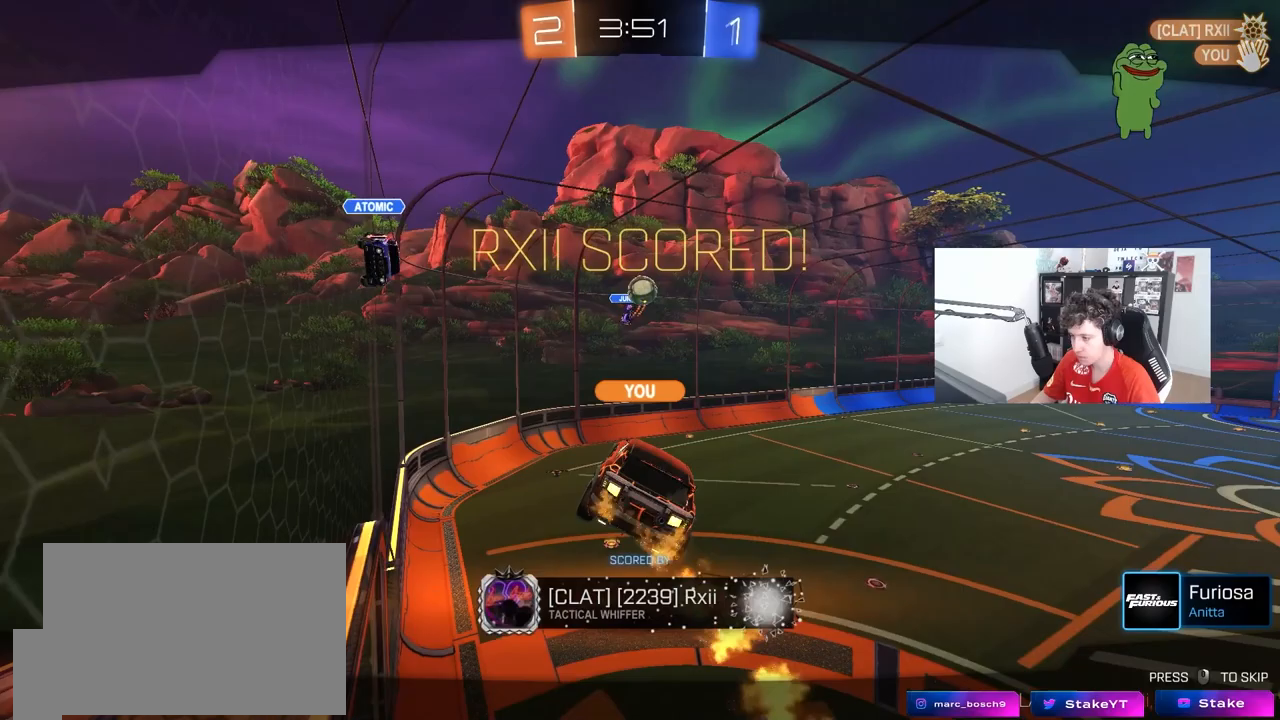
{"keys": [], "mouse": [], "mouse_move": "still", "events": []}
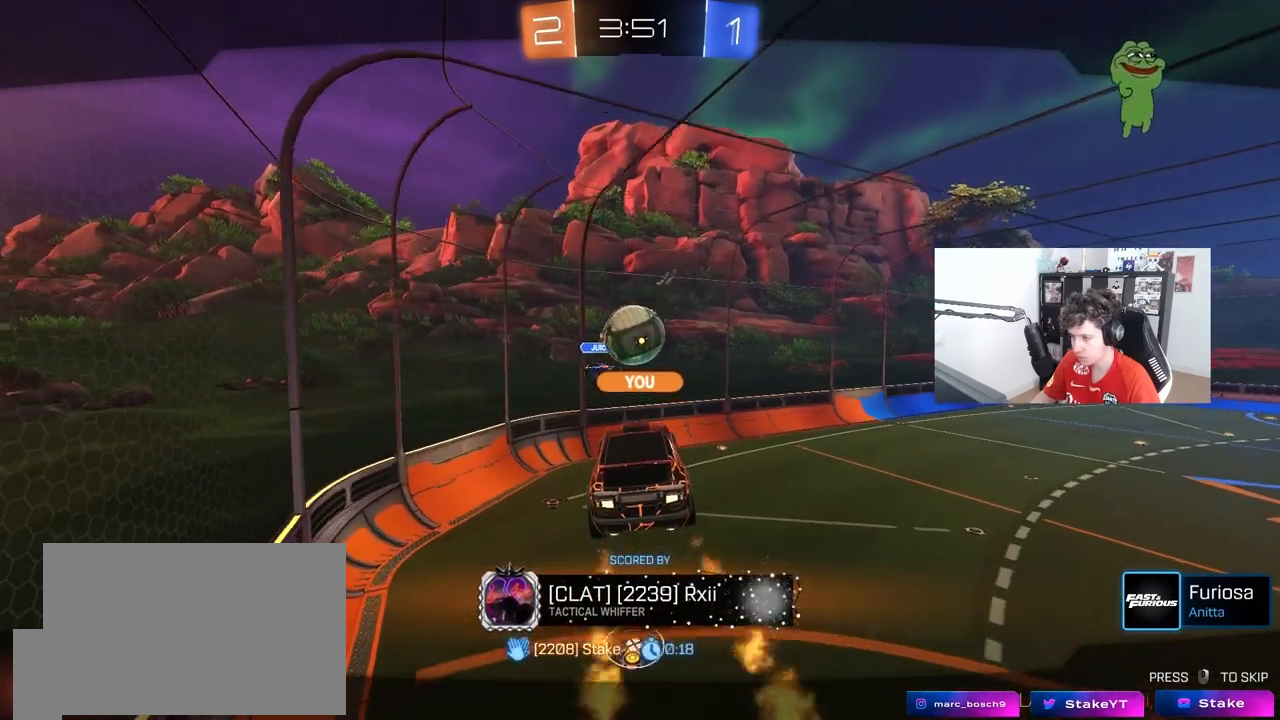
{"keys": [], "mouse": ["right"], "mouse_move": "still", "events": [[467, "mouse_right", "down"]]}
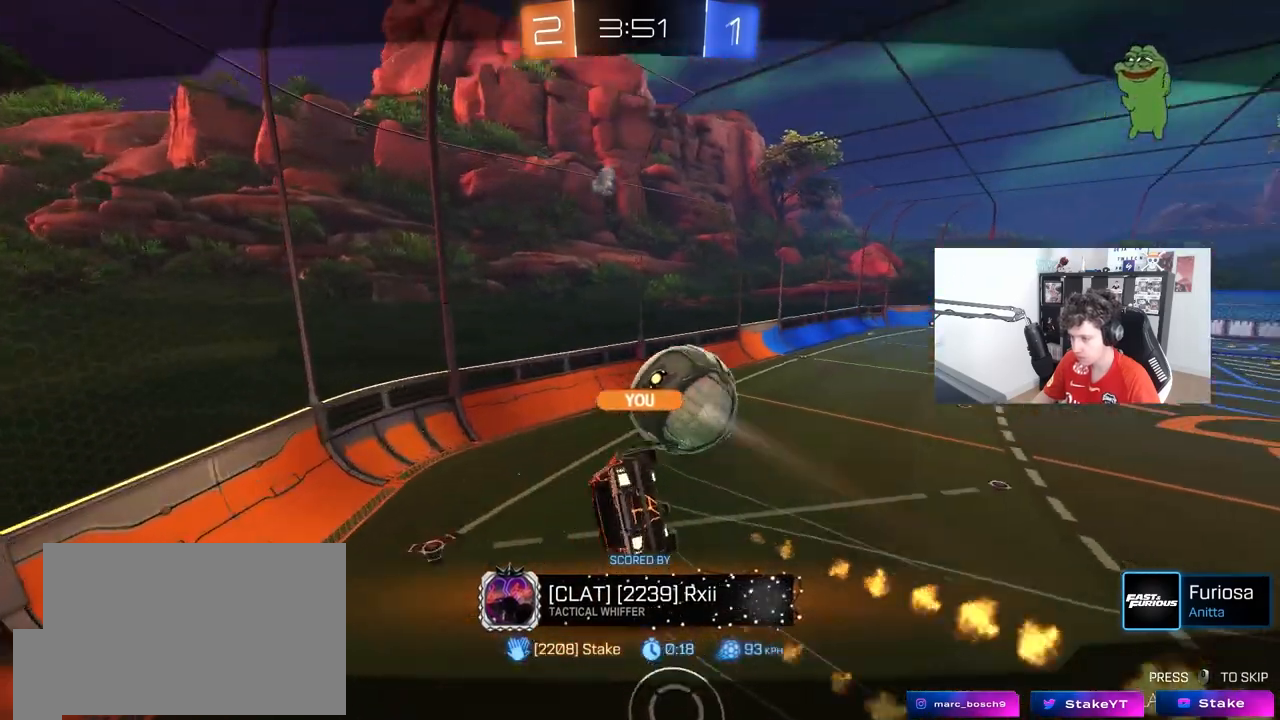
{"keys": [], "mouse": ["right"], "mouse_move": "still", "events": [[150, "mouse_right", "up"], [200, "mouse_right", "down"], [383, "mouse_right", "up"], [483, "mouse_right", "down"]]}
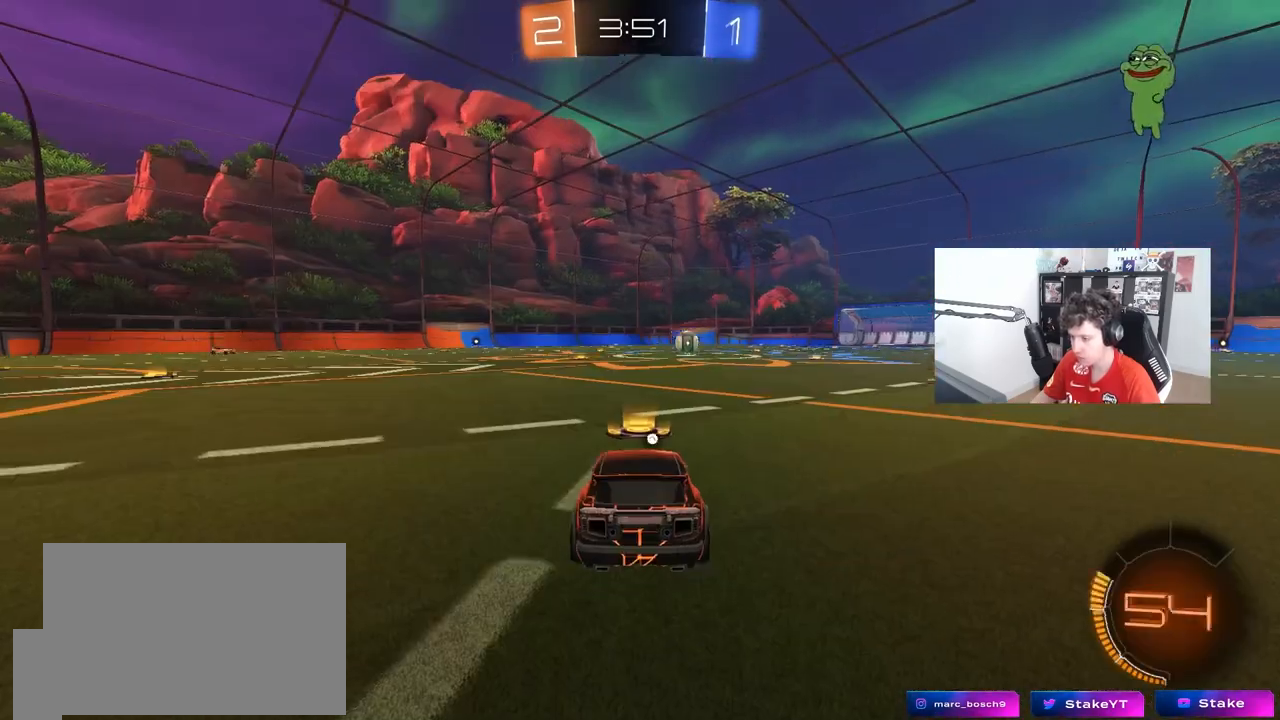
{"keys": [], "mouse": [], "mouse_move": "still", "events": [[217, "mouse_right", "up"], [300, "mouse_right", "down"], [450, "mouse_right", "up"]]}
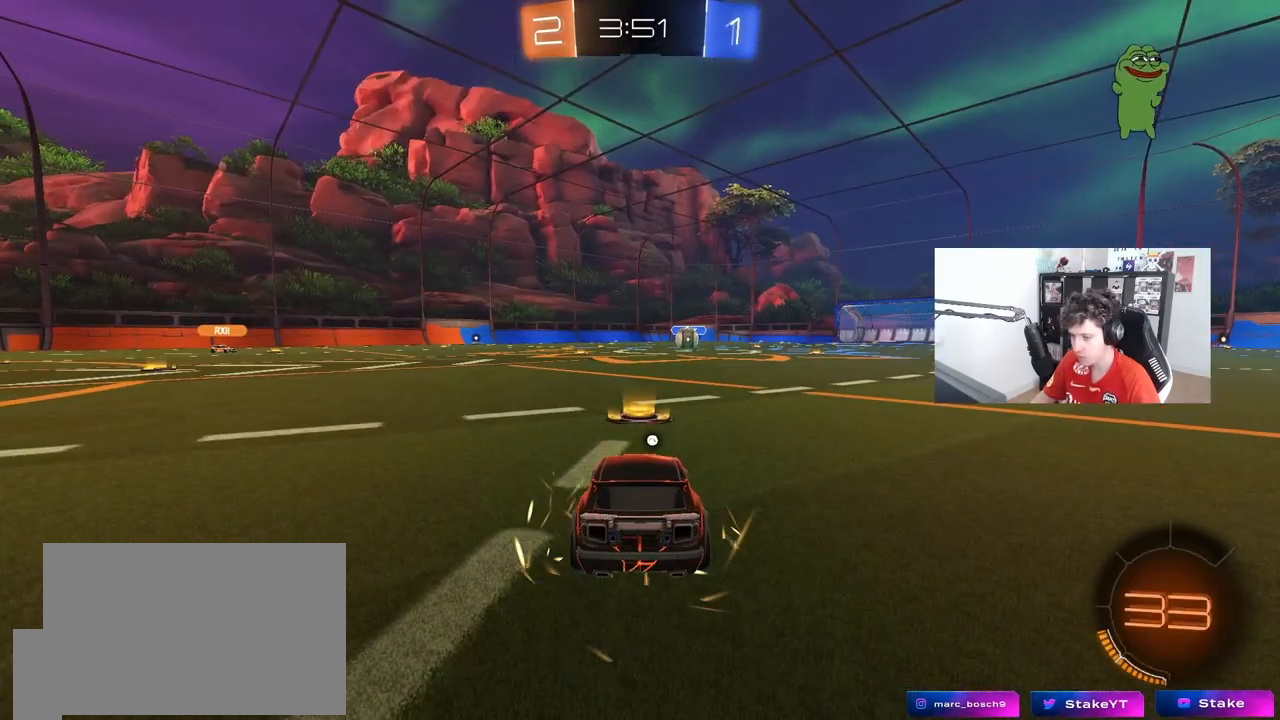
{"keys": ["tab"], "mouse": [], "mouse_move": "up-left", "events": [[50, "mouse_wheel", "down"], [50, "tab", "down"], [183, "mouse_wheel", "up"]]}
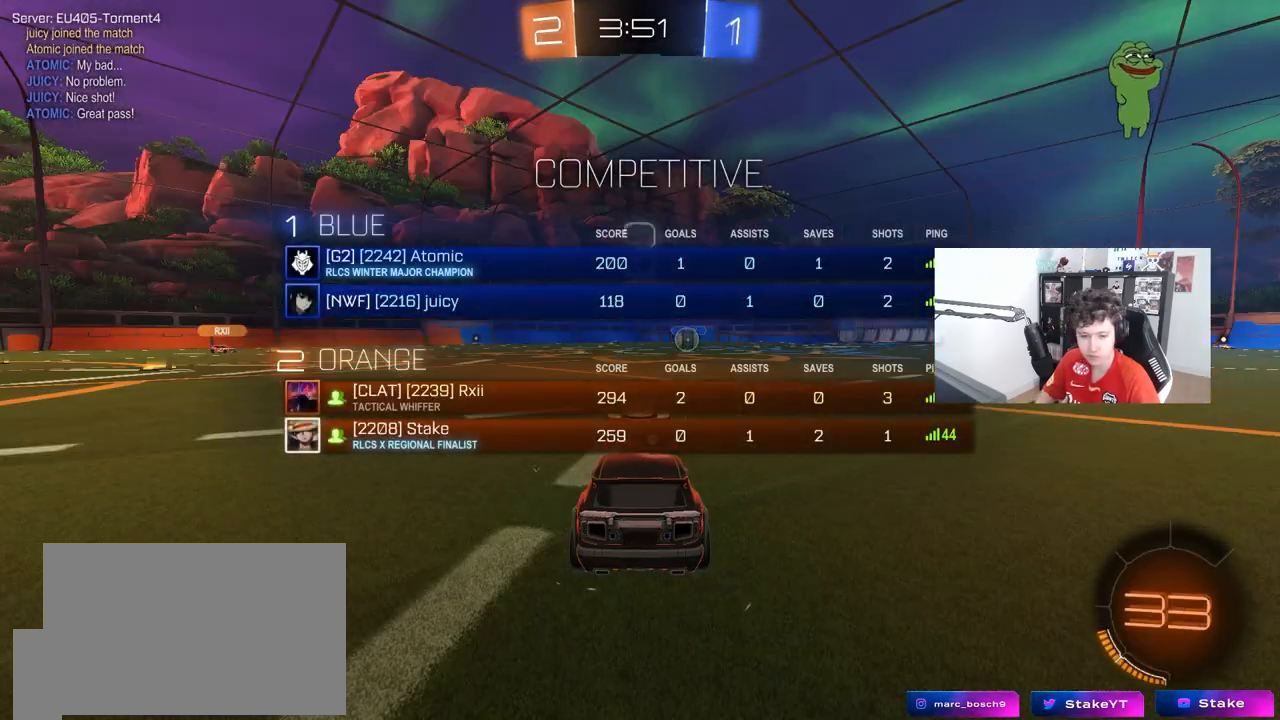
{"keys": ["tab"], "mouse": [], "mouse_move": "still", "events": [[200, "tab", "up"], [483, "tab", "down"]]}
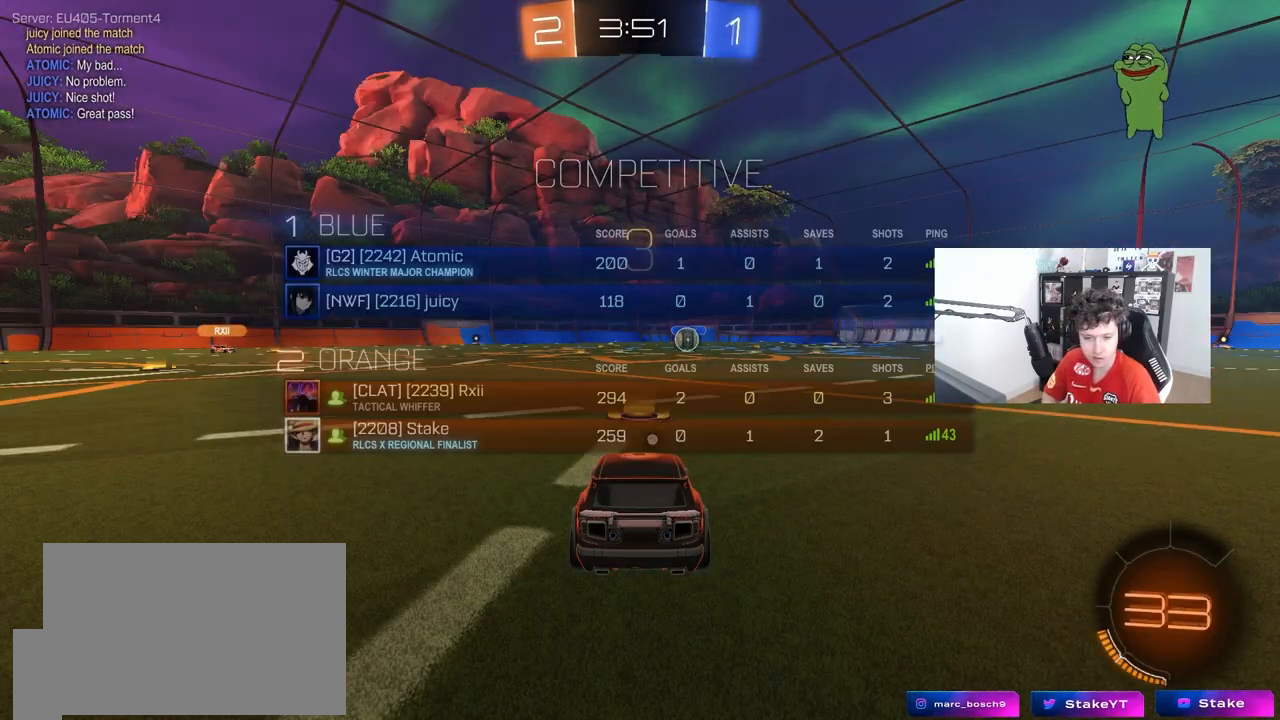
{"keys": ["tab"], "mouse": [], "mouse_move": "still", "events": [[300, "tab", "up"], [500, "tab", "down"]]}
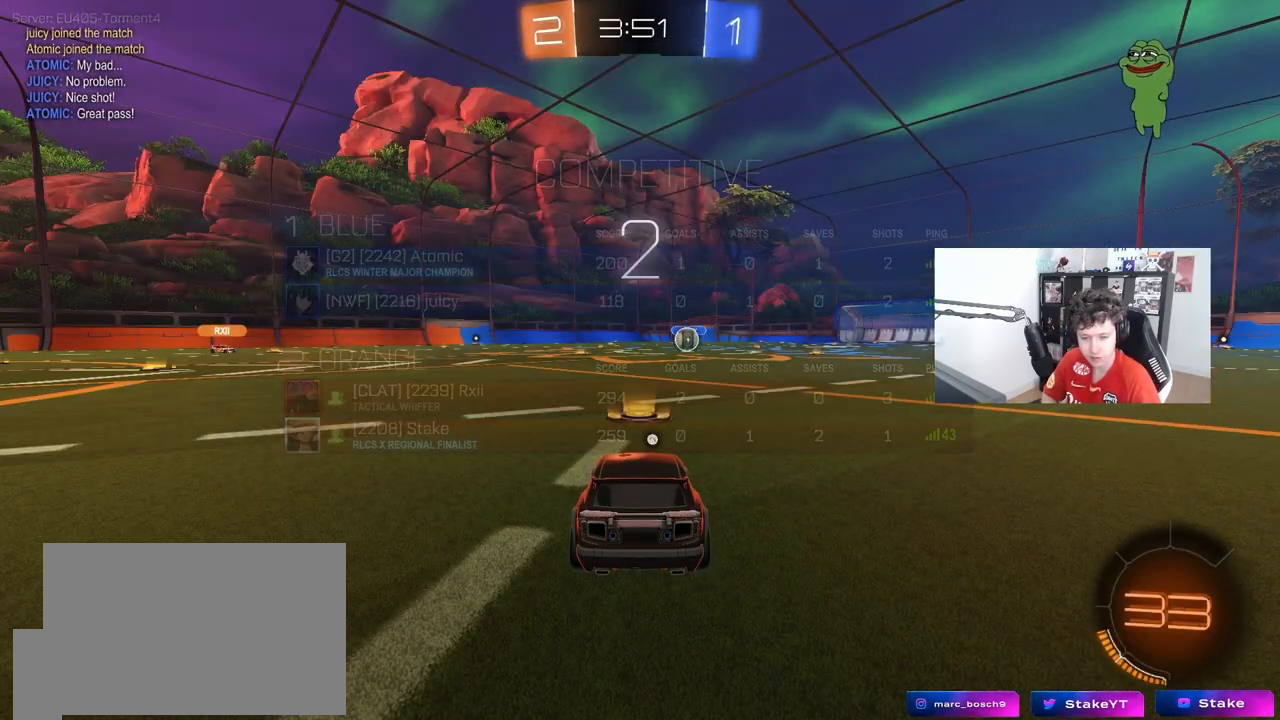
{"keys": ["x"], "mouse": [], "mouse_move": "still", "events": [[133, "tab", "up"], [317, "z", "down"], [417, "x", "down"], [467, "z", "up"]]}
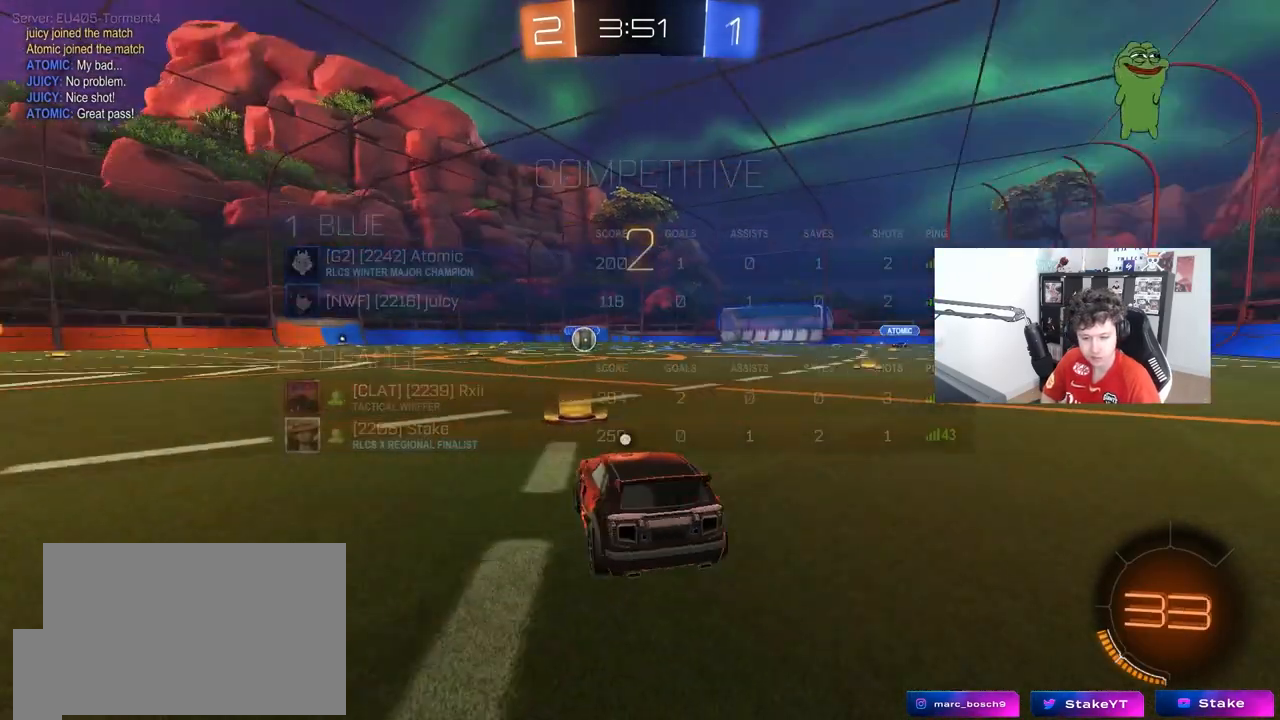
{"keys": ["w"], "mouse": [], "mouse_move": "still", "events": [[17, "x", "up"], [50, "z", "down"], [150, "x", "down"], [200, "x", "up"], [200, "z", "up"], [383, "w", "down"]]}